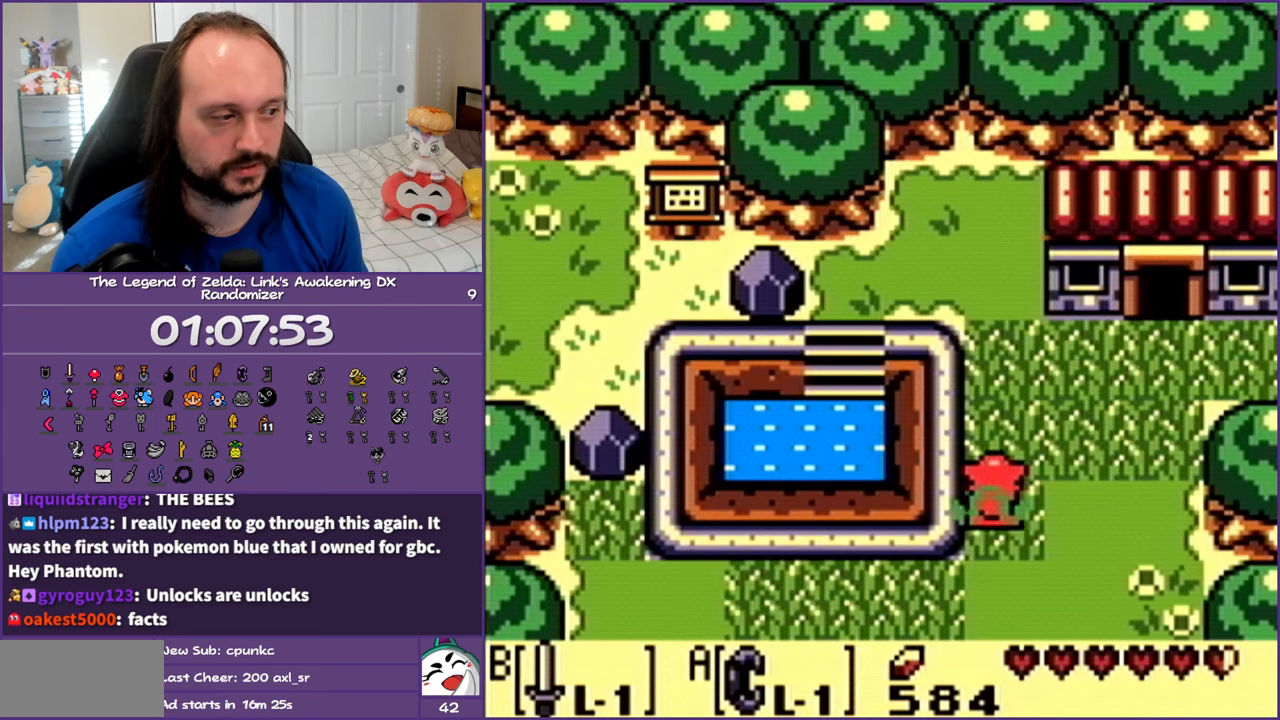
Gameplay with a controller (Nintendo layout); each line is a JSON object with the inputs held at the frame after it. "events" lists button and stick changes between this image and that frame as [ms after this image, input, new state], when the widget could be followed in between. Not read: L3 R3 START.
{"buttons": ["DPAD_RIGHT"], "events": [[367, "DPAD_RIGHT", "down"], [450, "DPAD_UP", "up"]]}
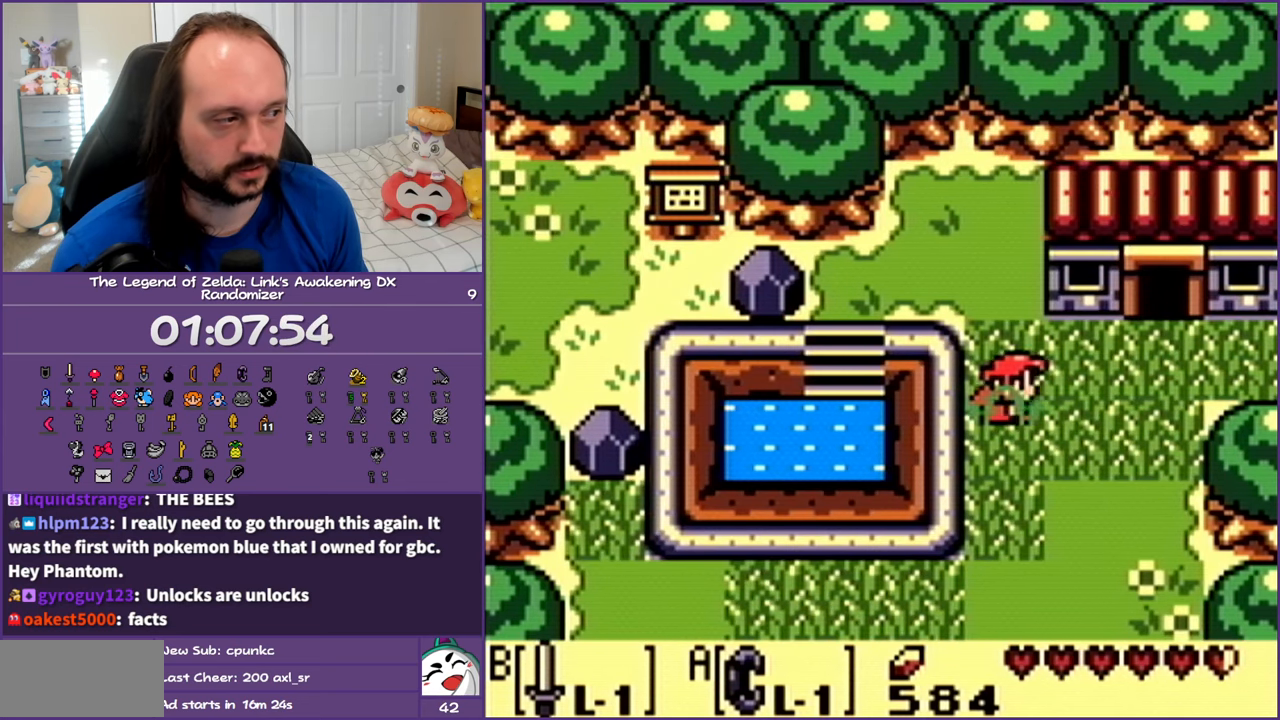
{"buttons": ["DPAD_RIGHT"], "events": []}
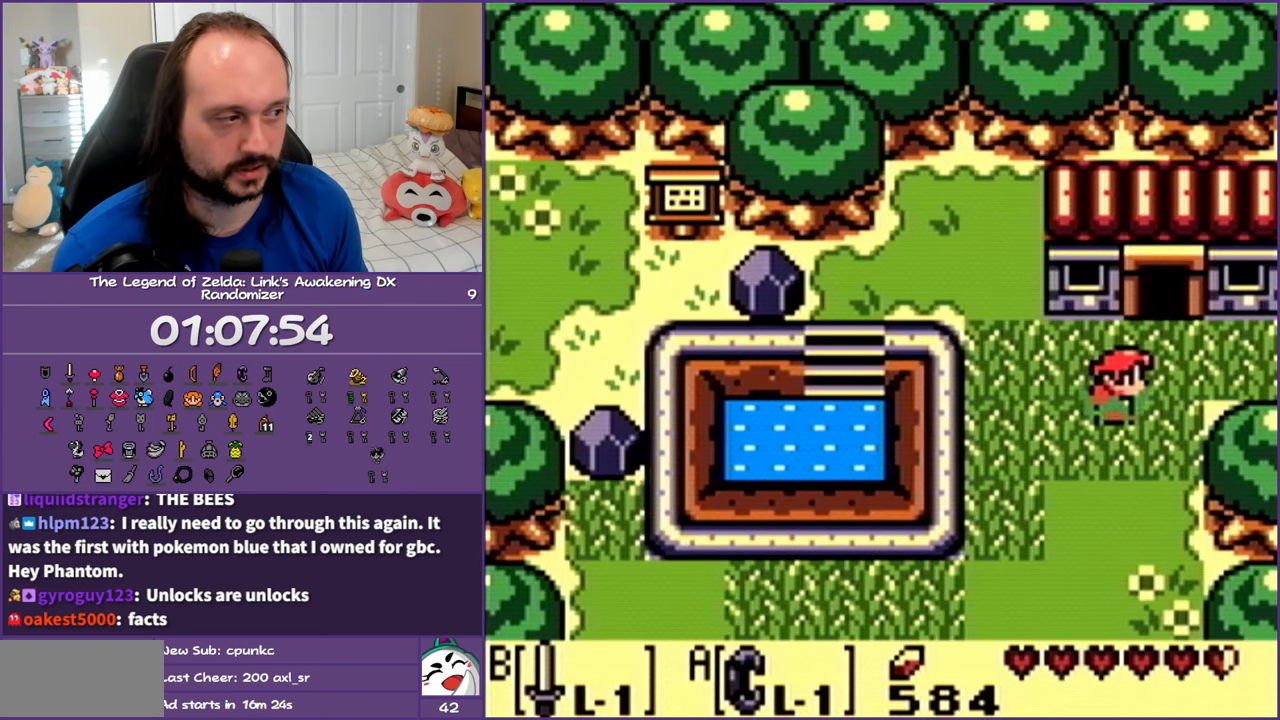
{"buttons": ["DPAD_RIGHT"], "events": [[217, "DPAD_UP", "down"], [317, "DPAD_UP", "up"]]}
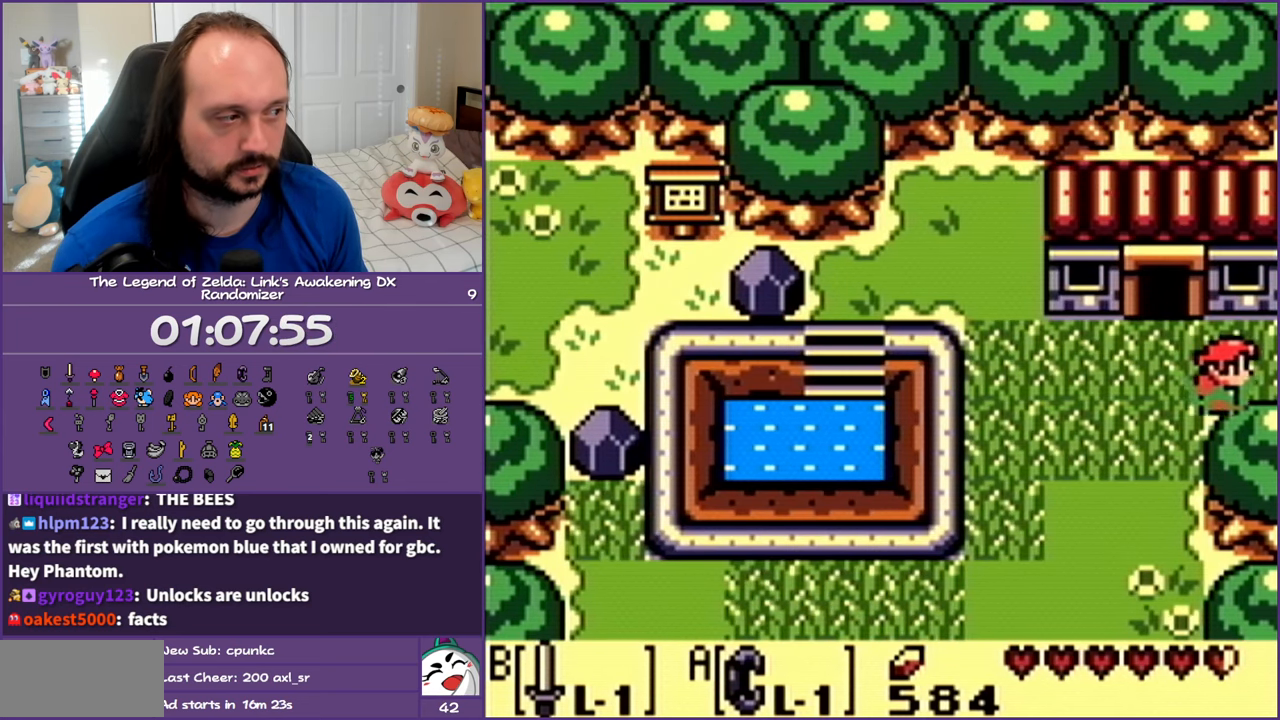
{"buttons": ["DPAD_RIGHT"], "events": []}
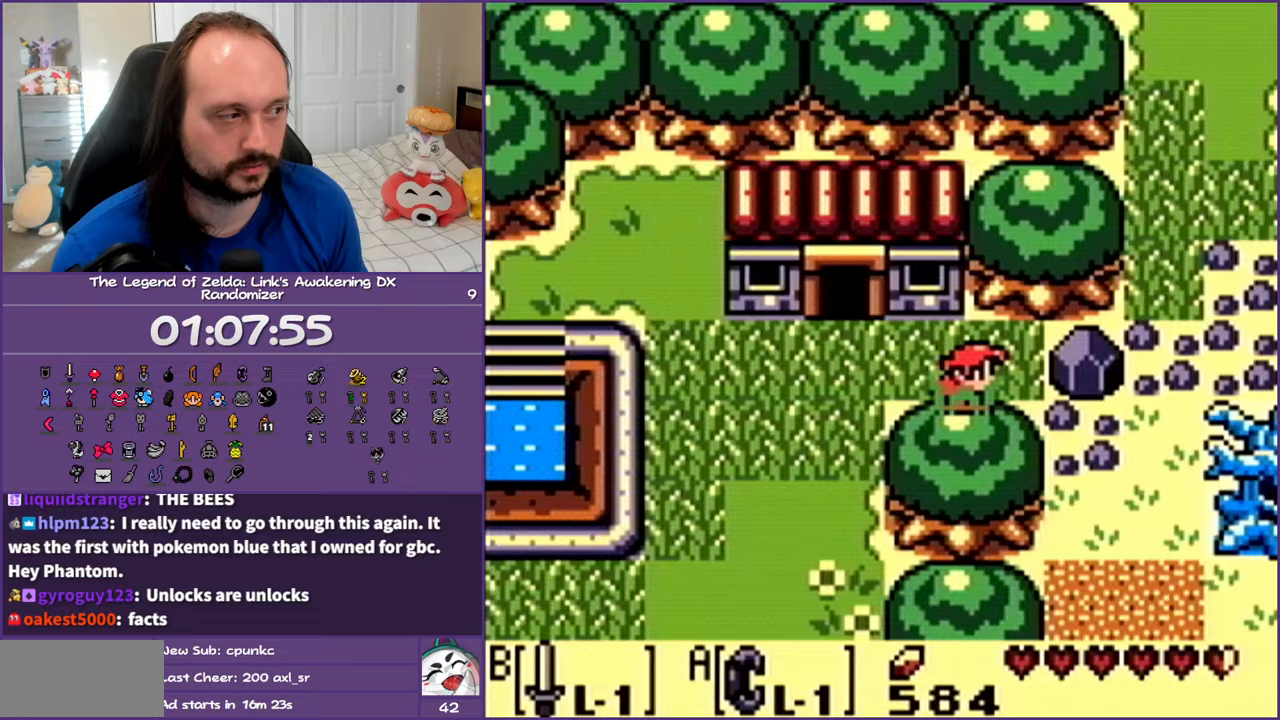
{"buttons": ["DPAD_RIGHT"], "events": []}
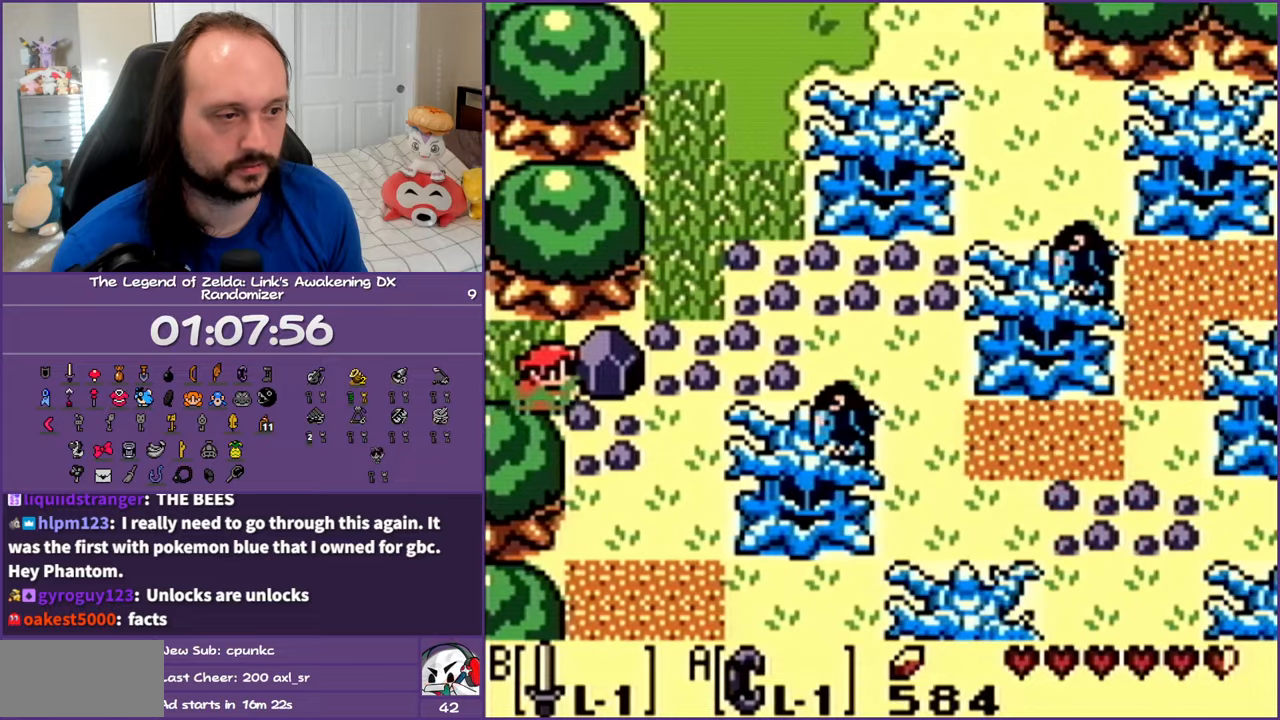
{"buttons": ["DPAD_RIGHT"], "events": [[17, "A", "down"], [67, "DPAD_RIGHT", "up"], [100, "DPAD_LEFT", "down"], [283, "DPAD_LEFT", "up"], [350, "DPAD_RIGHT", "down"], [433, "A", "up"]]}
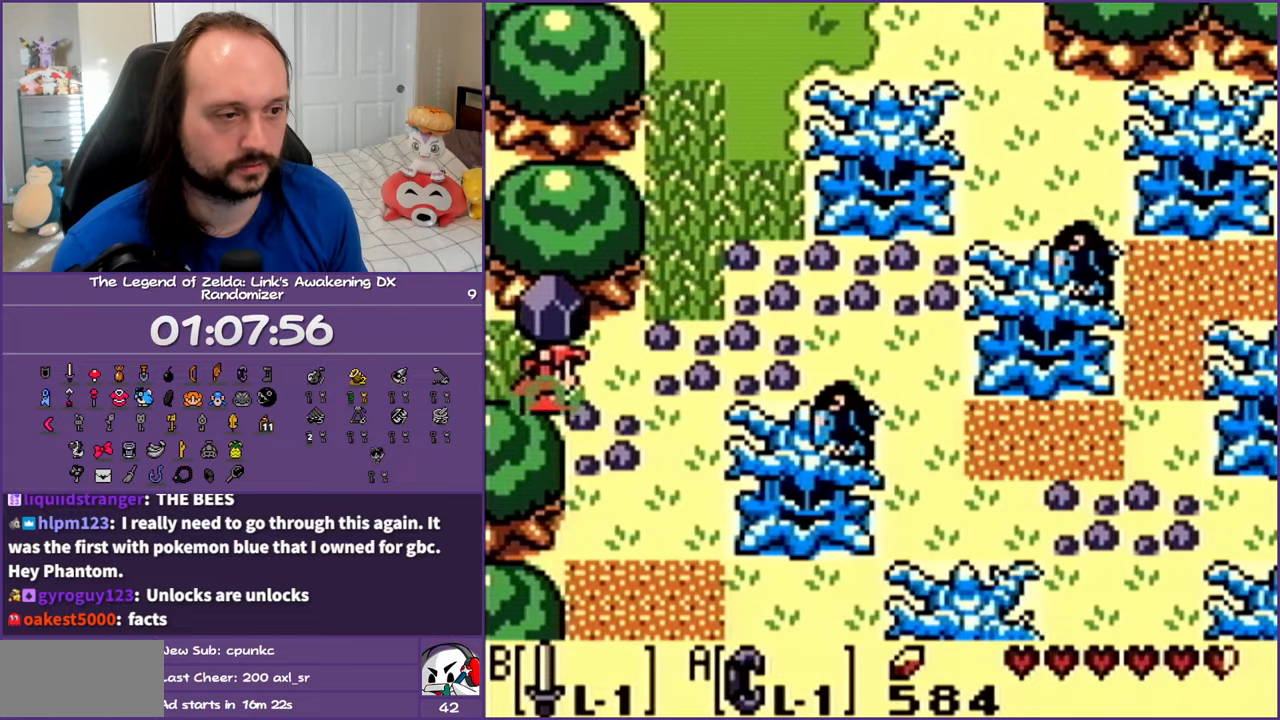
{"buttons": ["DPAD_UP", "DPAD_RIGHT"], "events": [[17, "A", "down"], [217, "A", "up"], [367, "DPAD_UP", "down"]]}
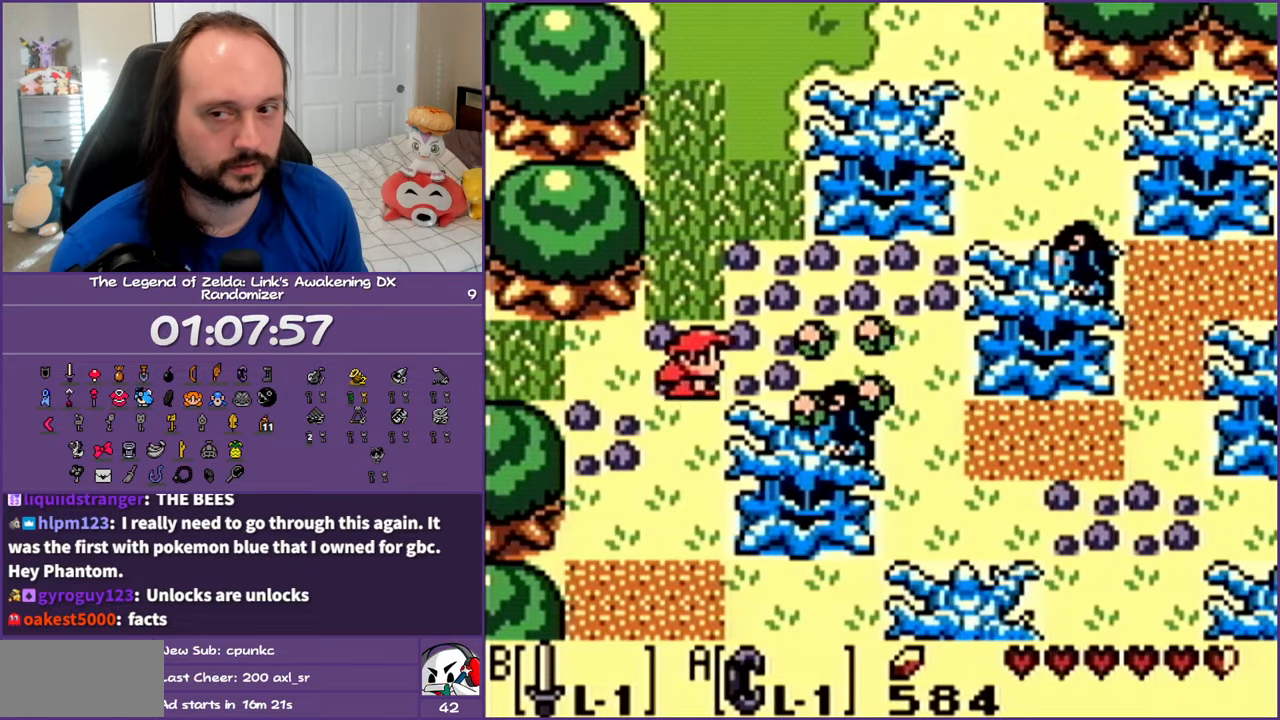
{"buttons": ["DPAD_UP"], "events": [[250, "DPAD_RIGHT", "up"]]}
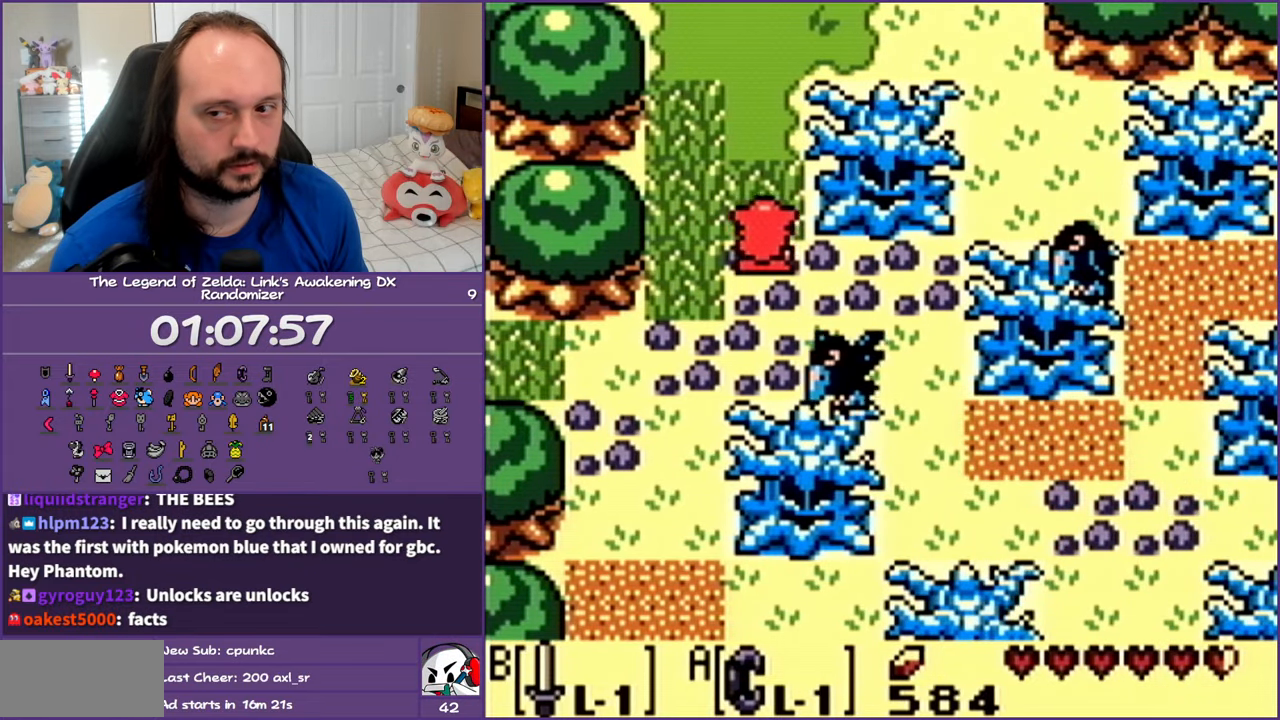
{"buttons": ["DPAD_UP"], "events": []}
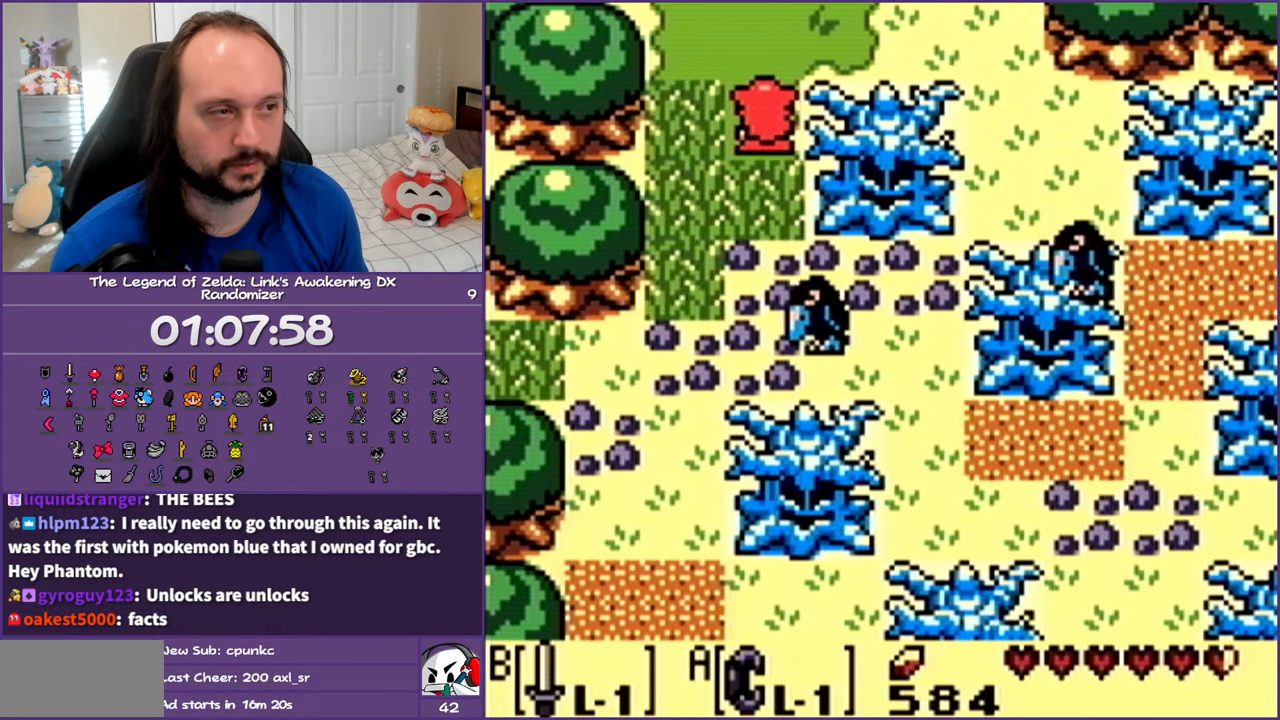
{"buttons": ["DPAD_UP"], "events": []}
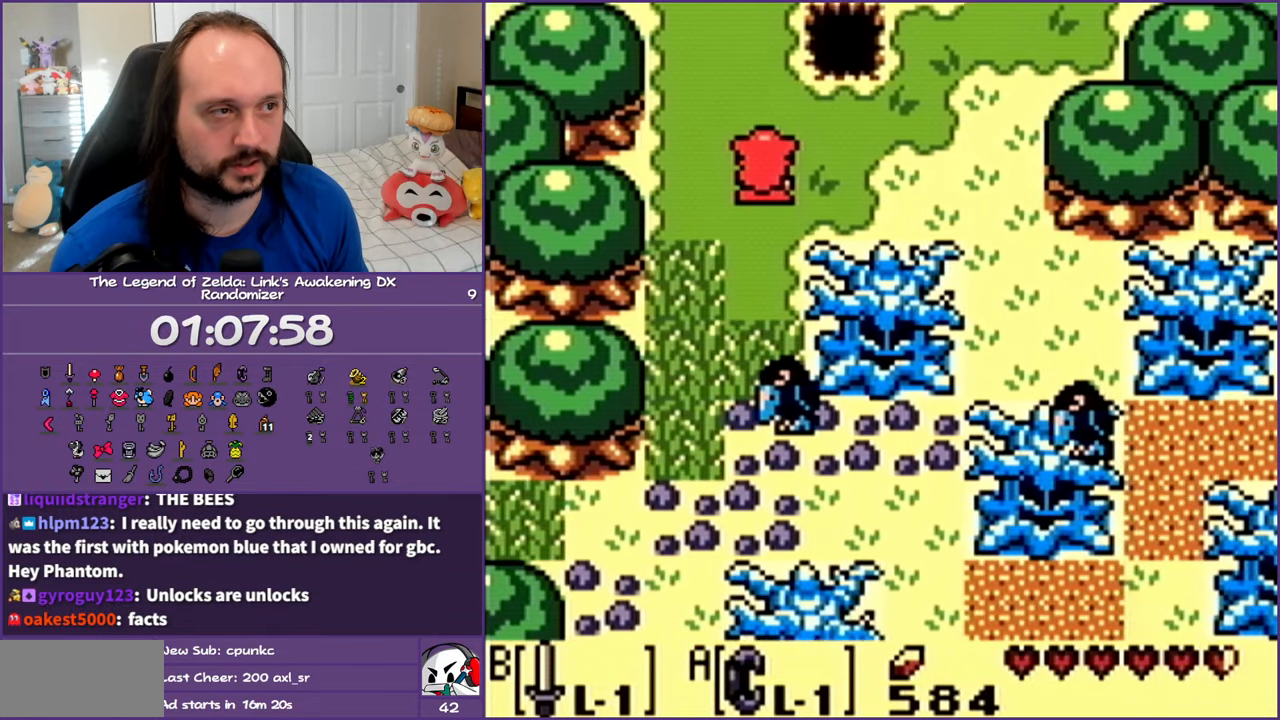
{"buttons": ["DPAD_UP"], "events": []}
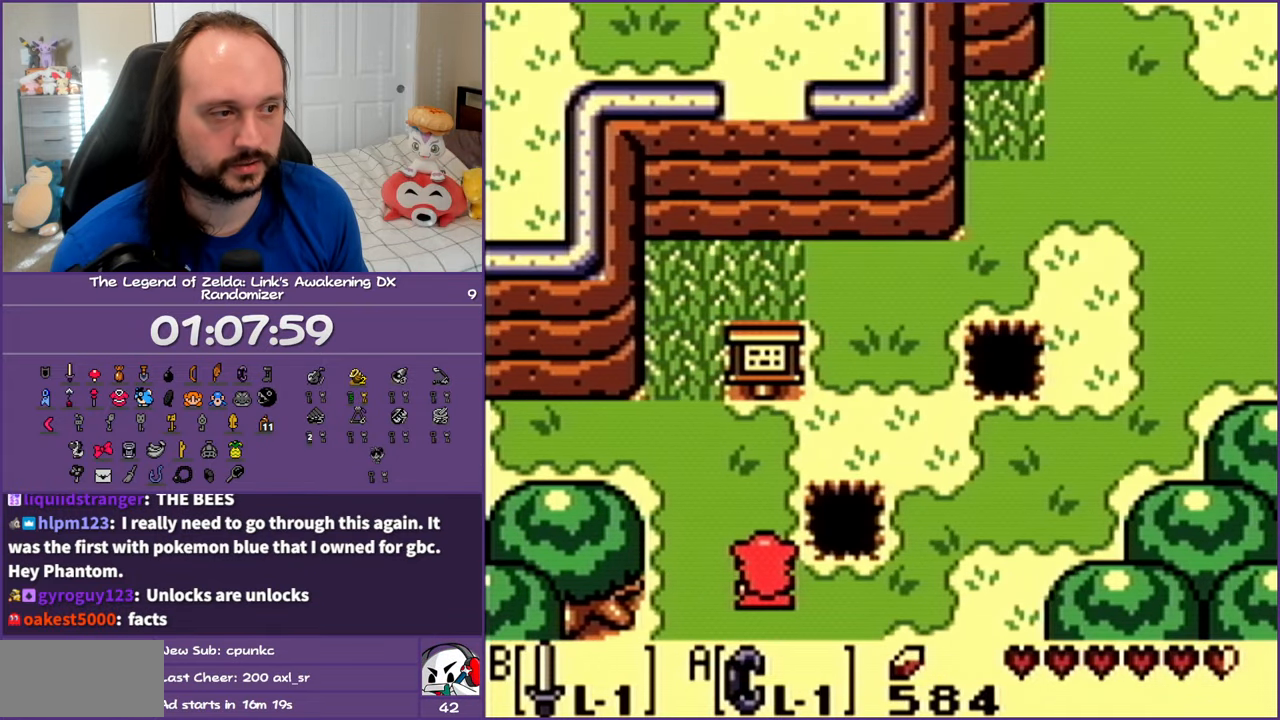
{"buttons": ["DPAD_LEFT"], "events": [[150, "DPAD_LEFT", "down"], [467, "DPAD_UP", "up"]]}
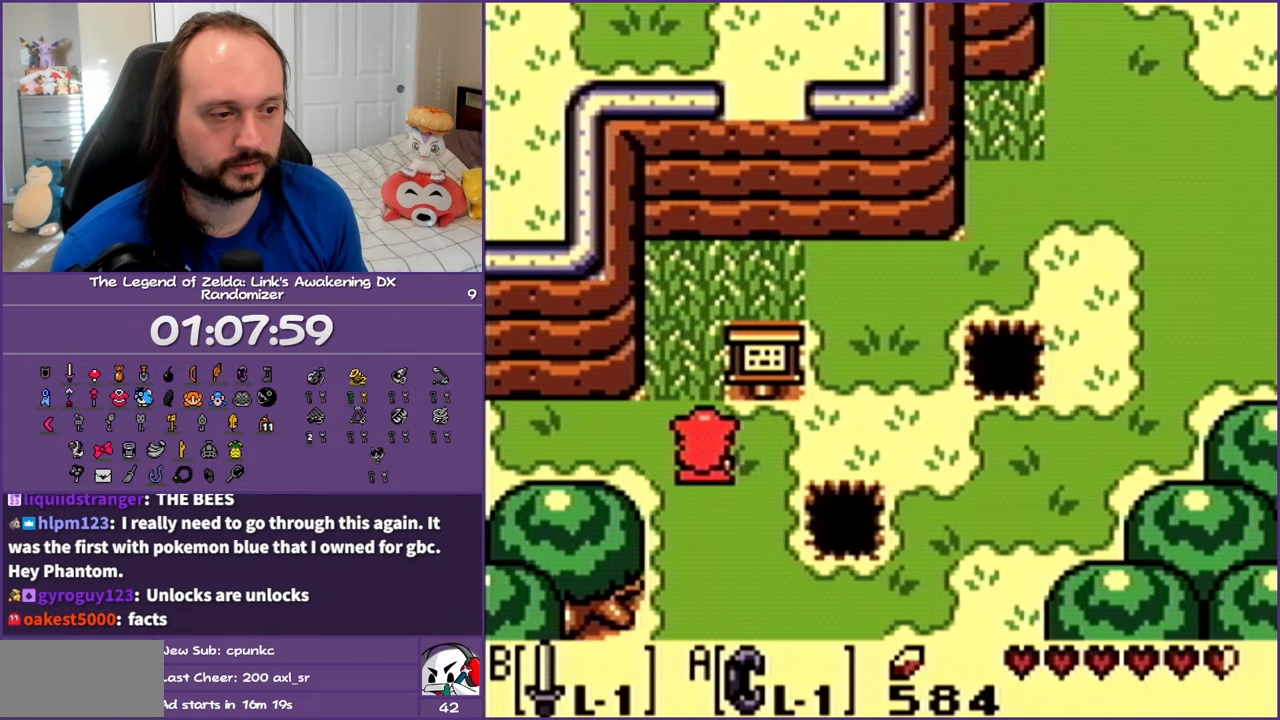
{"buttons": ["DPAD_LEFT"], "events": []}
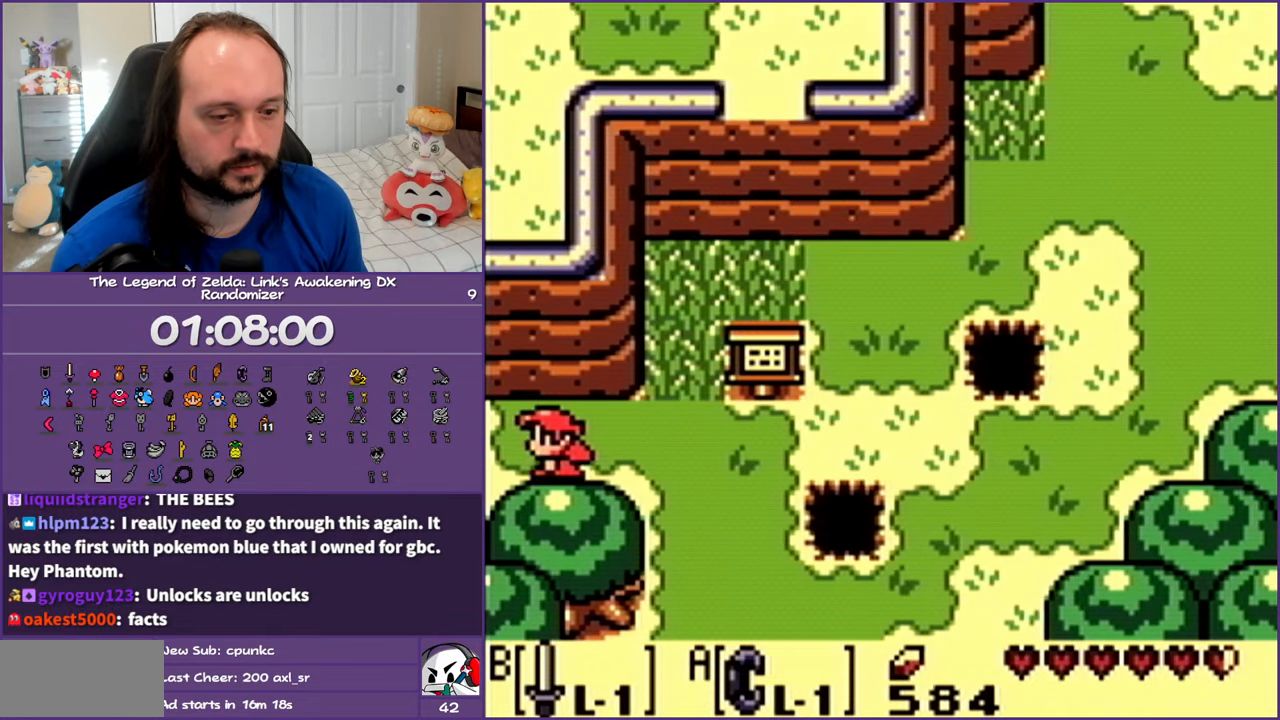
{"buttons": ["DPAD_LEFT"], "events": []}
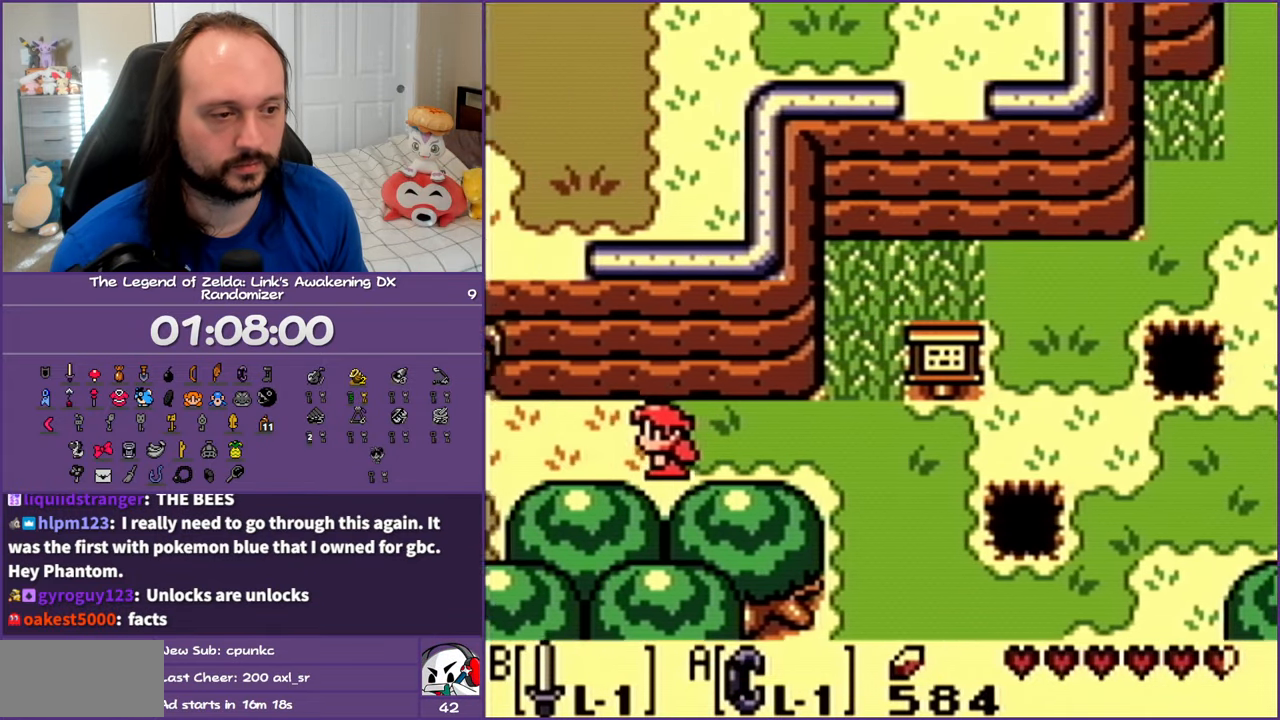
{"buttons": ["DPAD_LEFT"], "events": []}
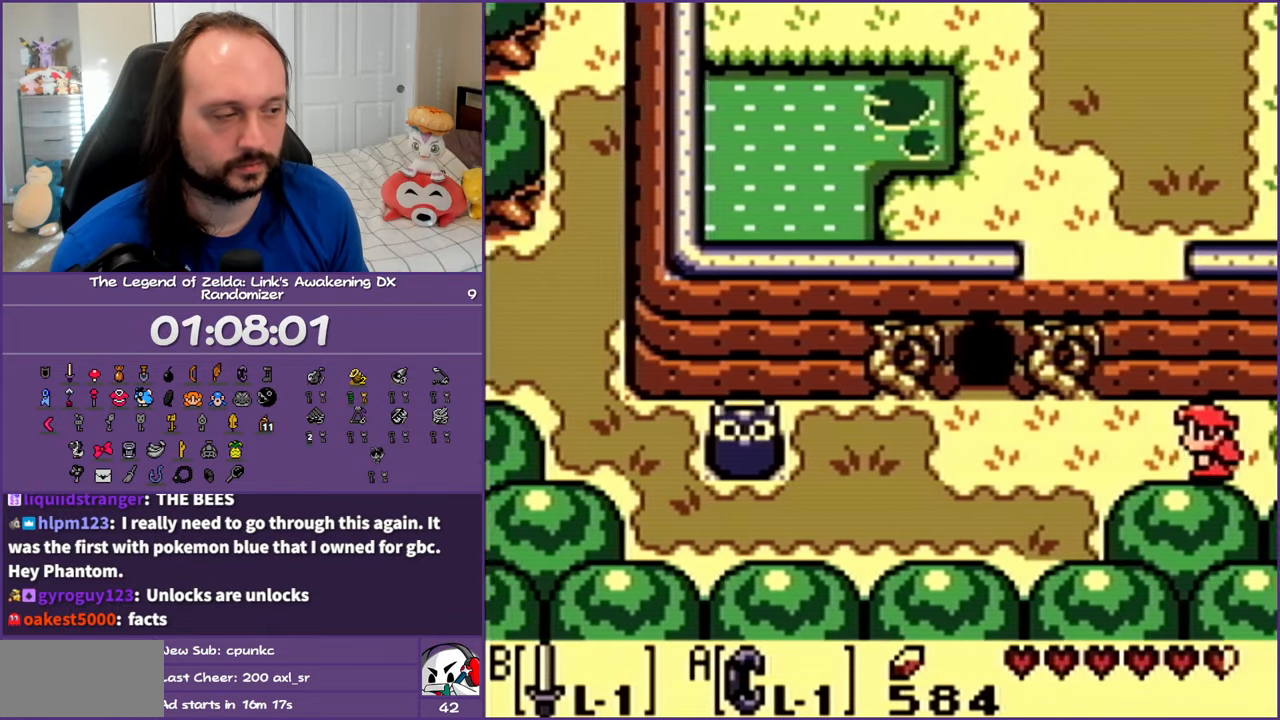
{"buttons": ["DPAD_LEFT"], "events": []}
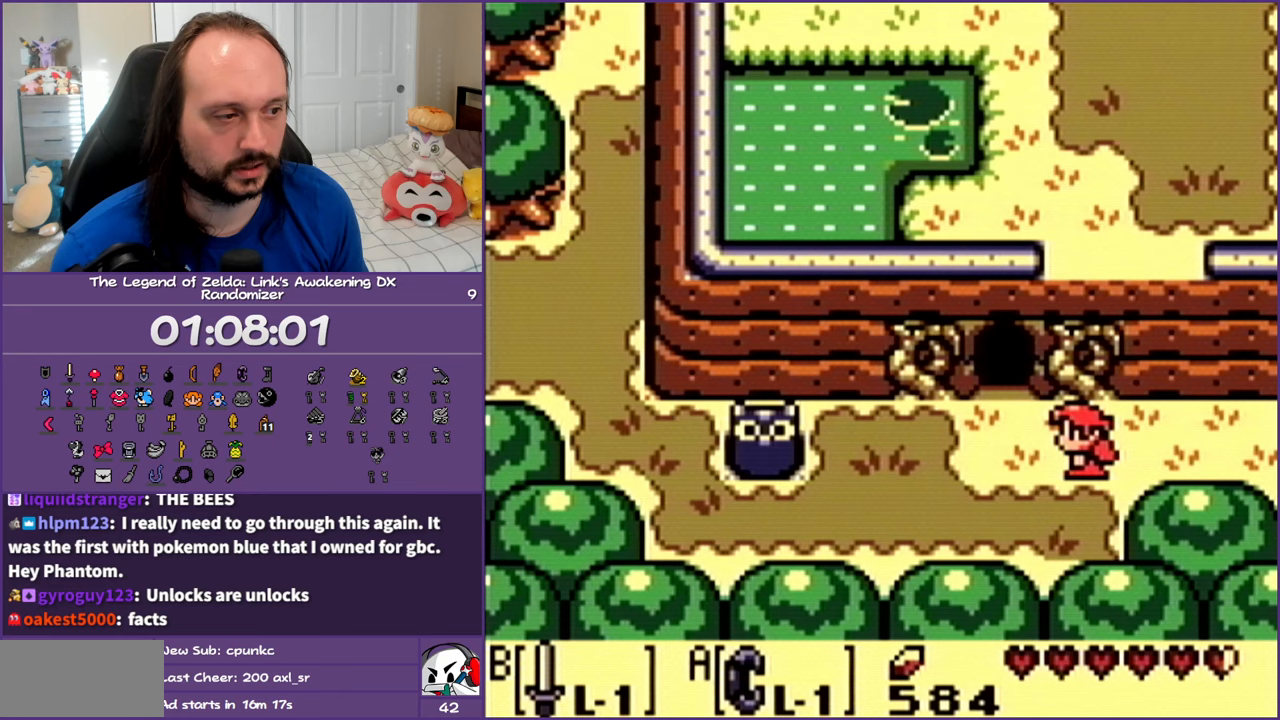
{"buttons": ["DPAD_UP"], "events": [[67, "DPAD_UP", "down"], [217, "DPAD_LEFT", "up"]]}
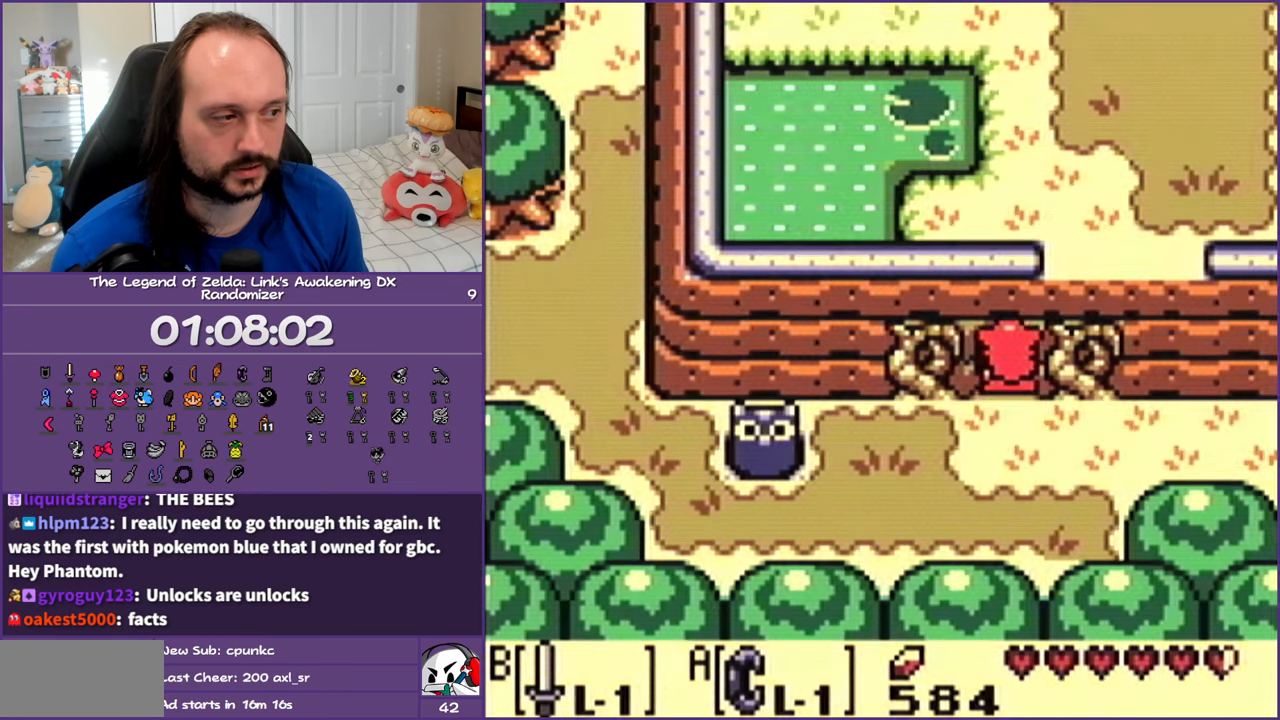
{"buttons": ["DPAD_UP"], "events": []}
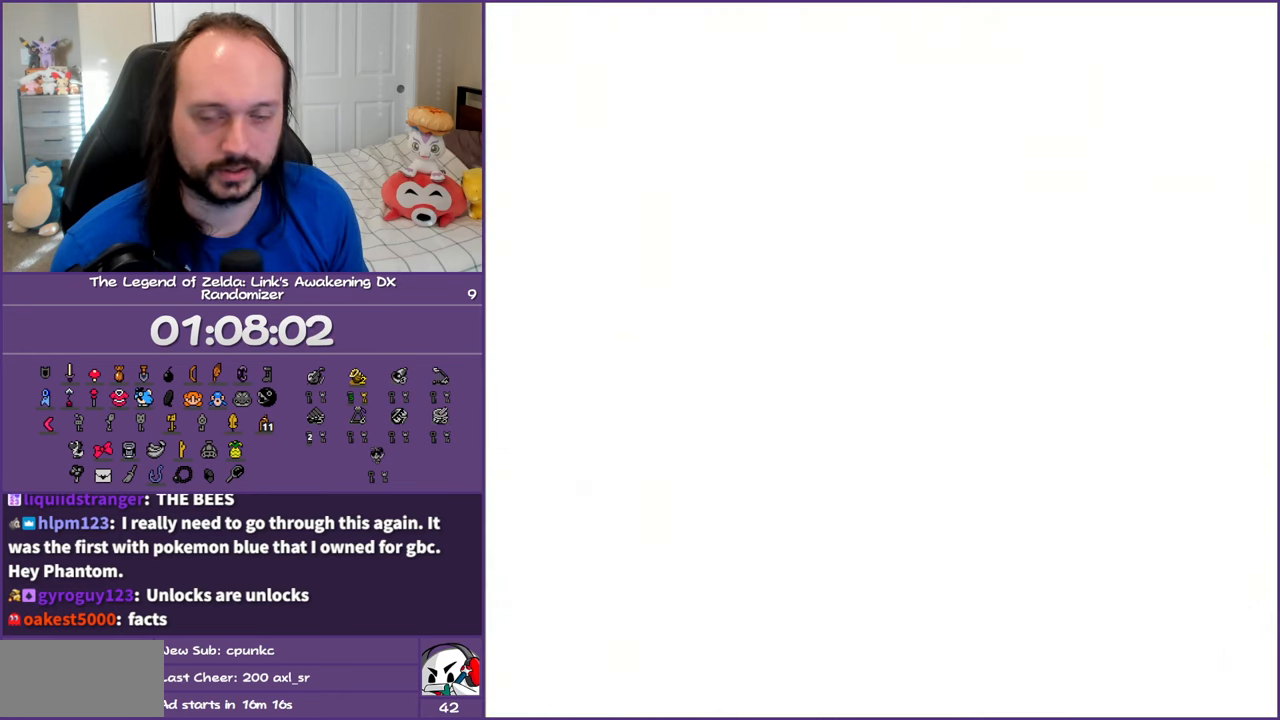
{"buttons": ["DPAD_UP", "DPAD_RIGHT"], "events": [[133, "DPAD_RIGHT", "down"]]}
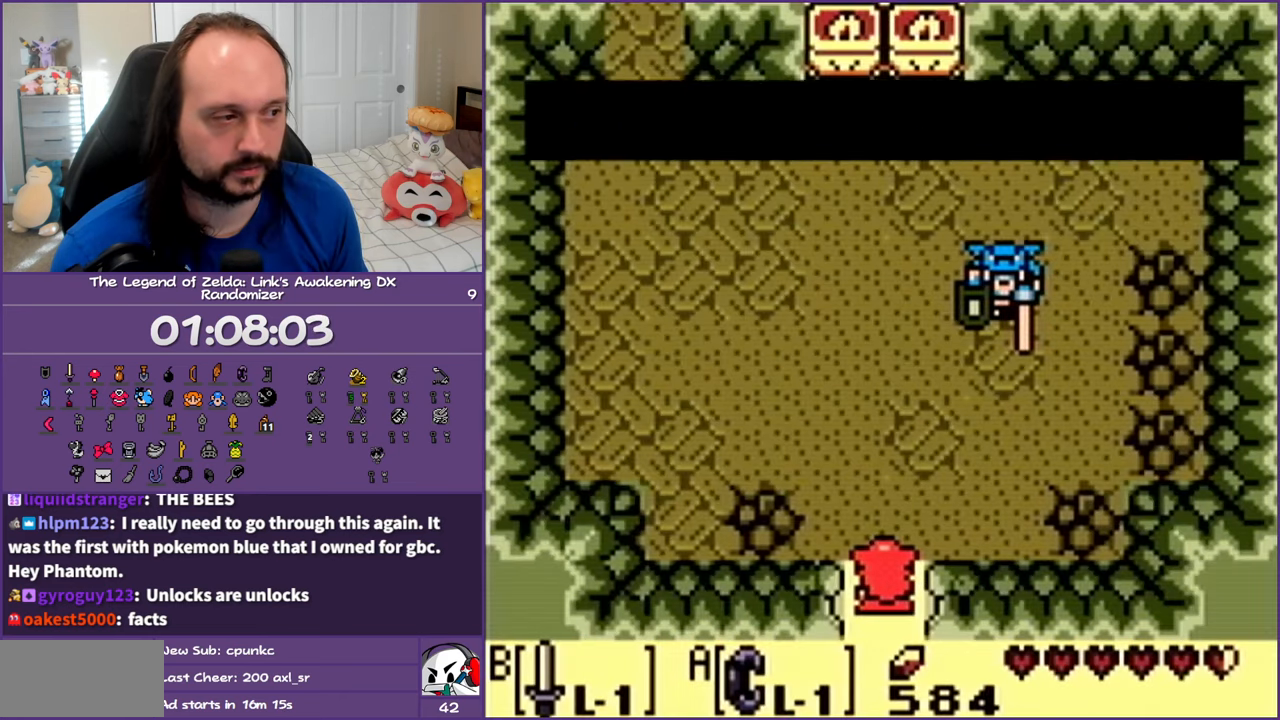
{"buttons": ["A", "B", "DPAD_UP", "DPAD_RIGHT"], "events": [[317, "A", "down"], [333, "B", "down"], [433, "B", "up"], [467, "A", "up"], [500, "A", "down"], [500, "B", "down"]]}
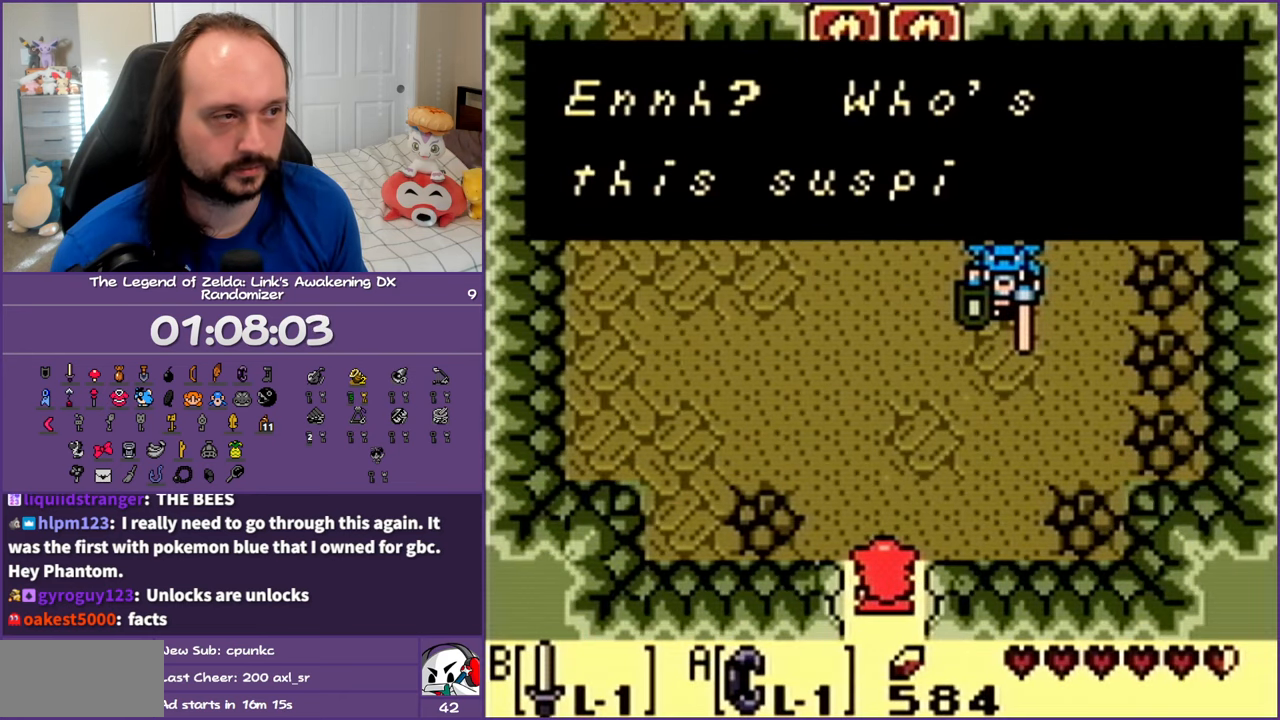
{"buttons": ["DPAD_UP", "DPAD_RIGHT"], "events": [[117, "B", "up"], [133, "A", "up"], [183, "A", "down"], [183, "B", "down"], [267, "A", "up"], [283, "B", "up"], [367, "A", "down"], [367, "B", "down"], [467, "A", "up"], [467, "B", "up"]]}
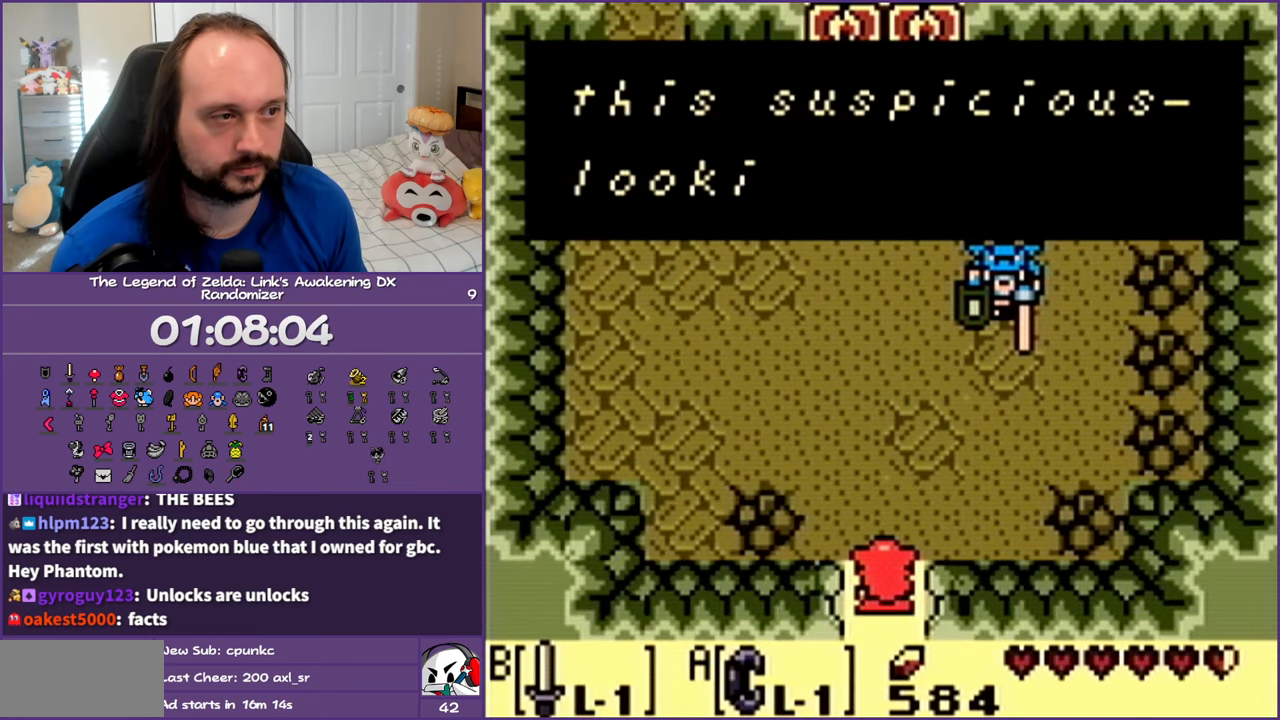
{"buttons": ["DPAD_UP", "DPAD_RIGHT"], "events": [[33, "A", "down"], [33, "B", "down"], [133, "A", "up"], [133, "B", "up"], [217, "A", "down"], [217, "B", "down"], [283, "A", "up"], [283, "B", "up"], [383, "A", "down"], [383, "B", "down"], [467, "A", "up"], [467, "B", "up"]]}
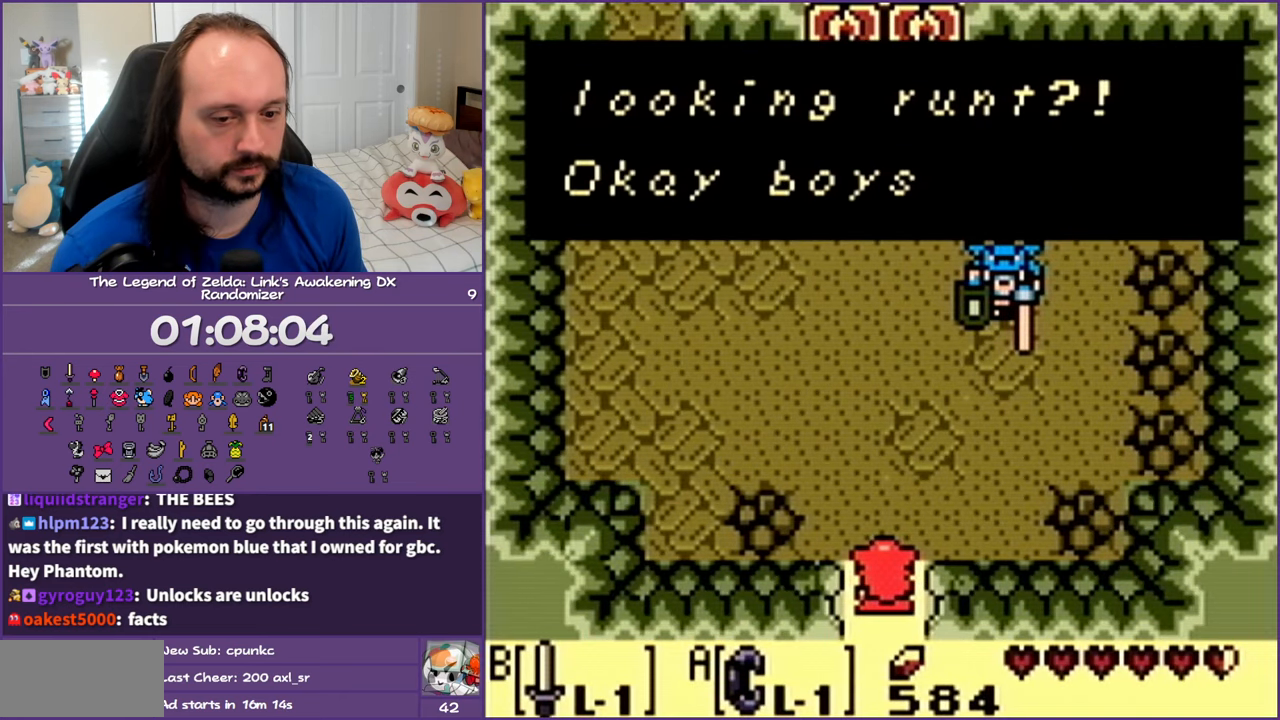
{"buttons": ["DPAD_UP", "DPAD_RIGHT"], "events": [[50, "A", "down"], [50, "B", "down"], [150, "A", "up"], [167, "B", "up"], [233, "A", "down"], [233, "B", "down"], [317, "A", "up"], [333, "B", "up"]]}
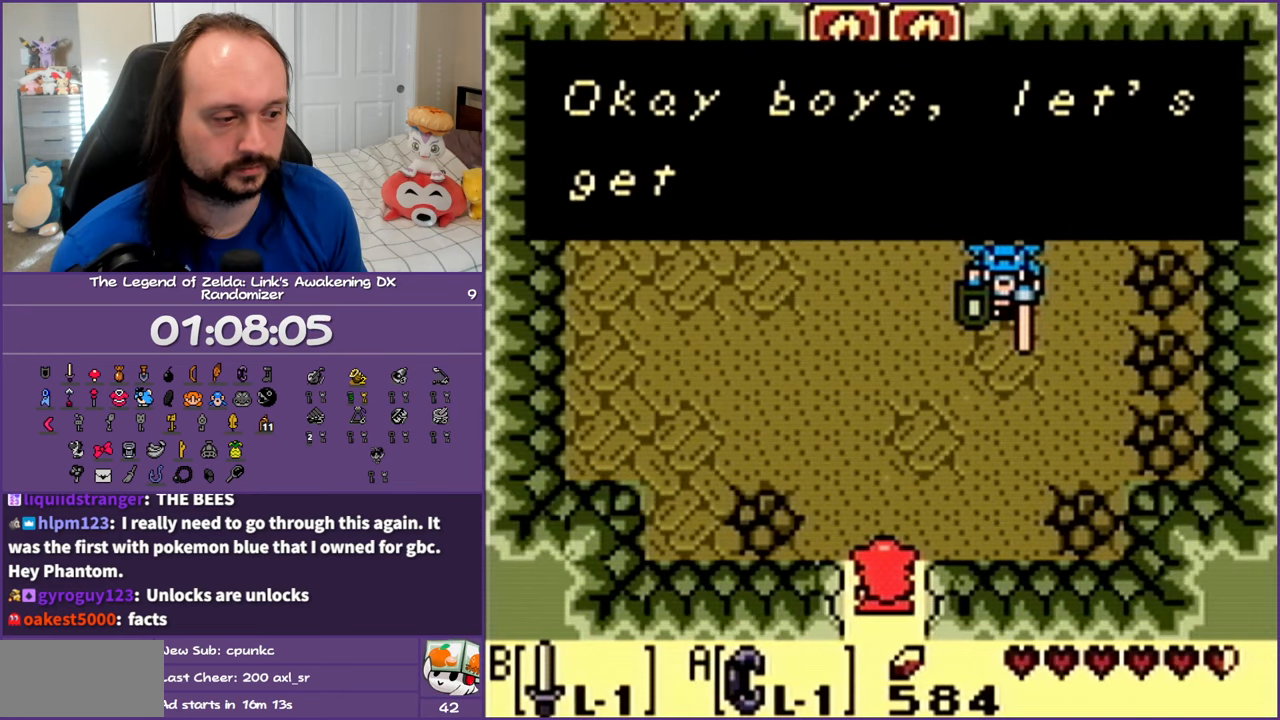
{"buttons": ["DPAD_UP", "DPAD_RIGHT"], "events": [[33, "B", "down"], [150, "B", "up"], [350, "B", "down"], [450, "B", "up"]]}
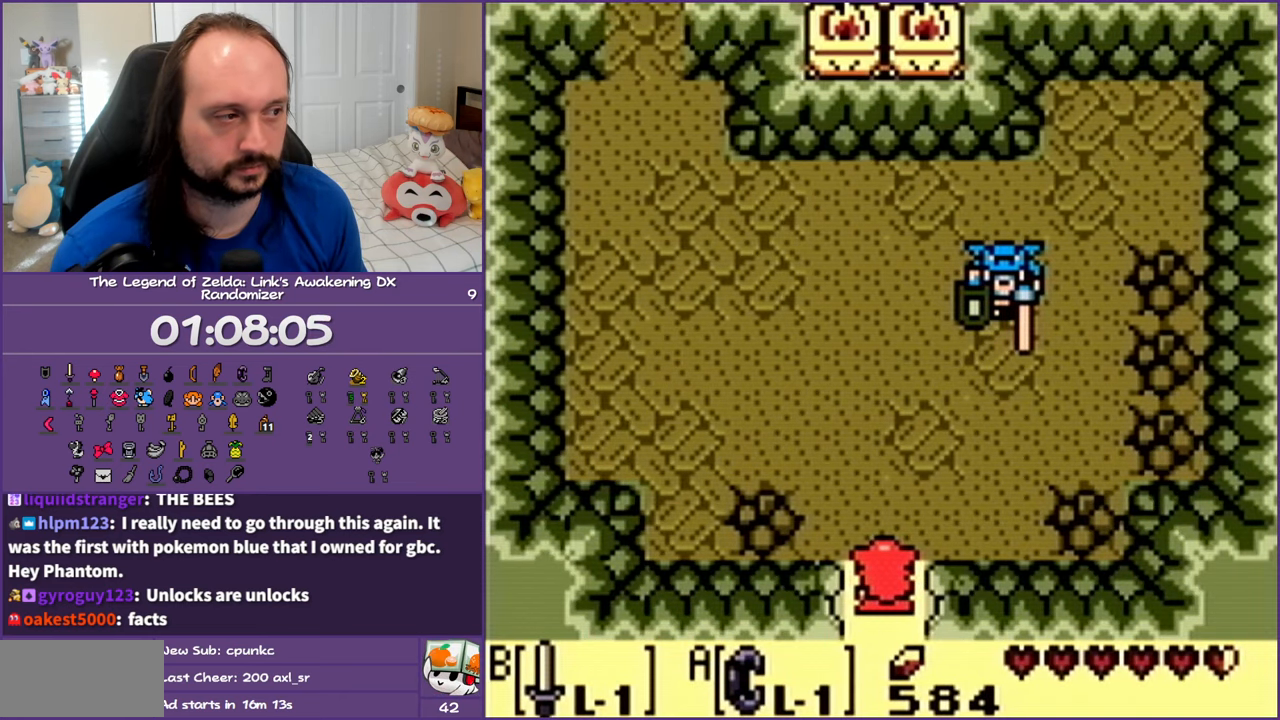
{"buttons": ["DPAD_UP", "DPAD_RIGHT"], "events": []}
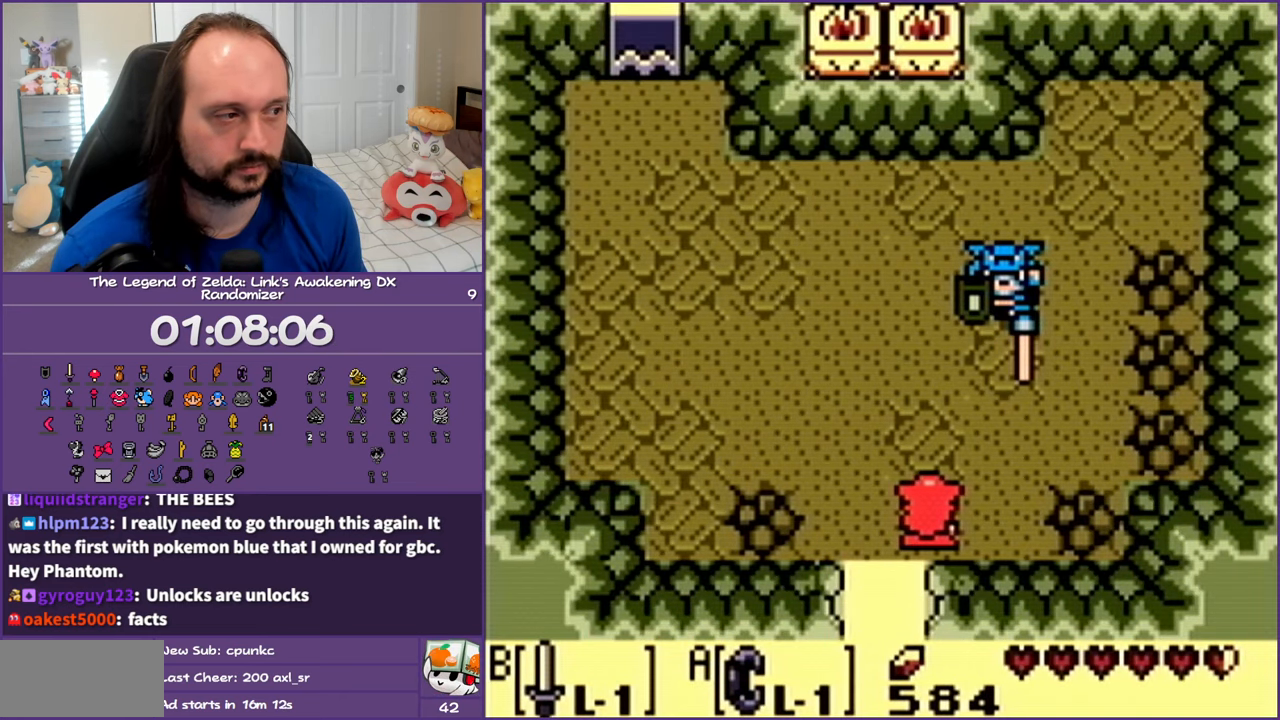
{"buttons": [], "events": [[33, "DPAD_RIGHT", "up"], [83, "DPAD_UP", "up"]]}
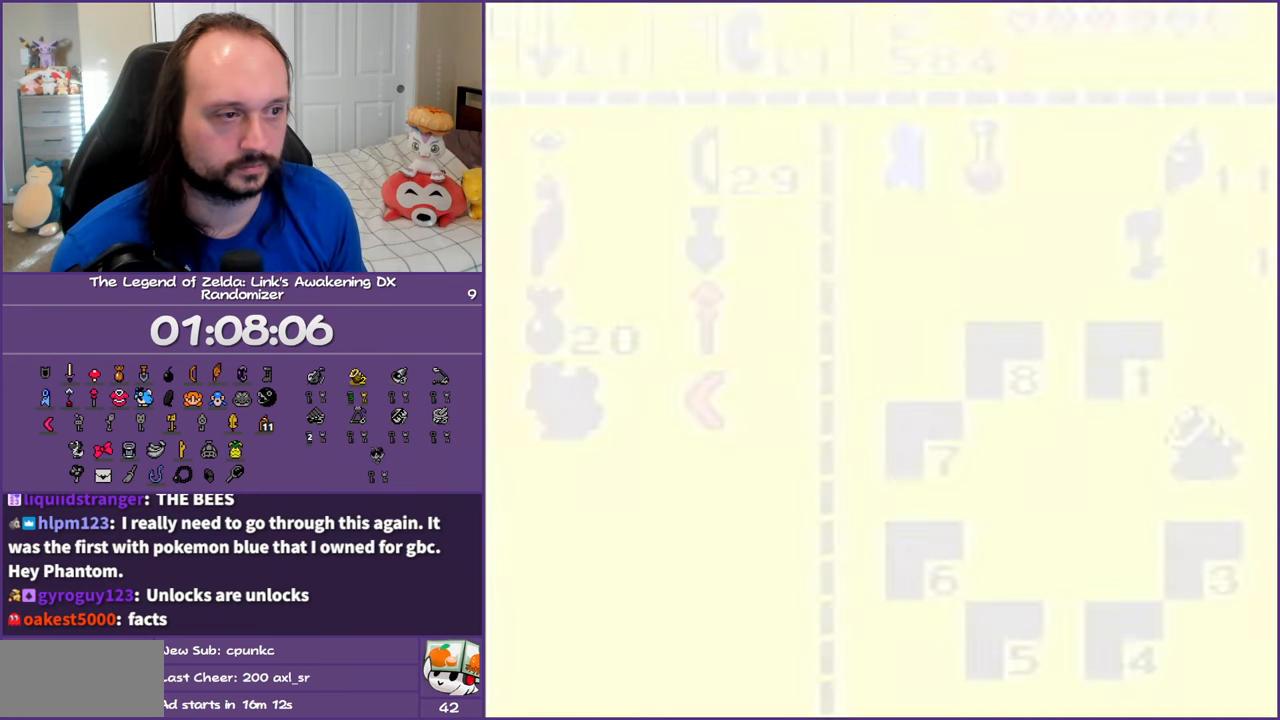
{"buttons": [], "events": []}
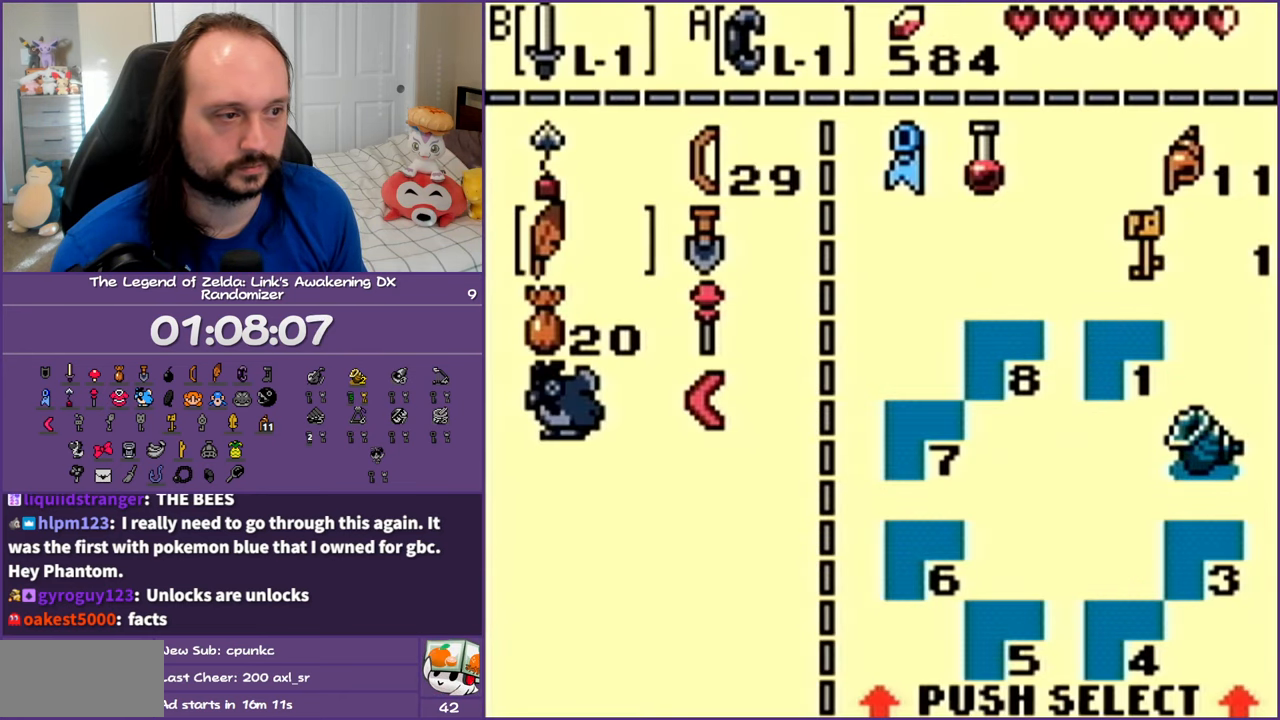
{"buttons": ["DPAD_DOWN"], "events": [[183, "DPAD_DOWN", "down"], [317, "DPAD_RIGHT", "down"], [333, "DPAD_DOWN", "up"], [433, "DPAD_DOWN", "down"], [450, "DPAD_RIGHT", "up"]]}
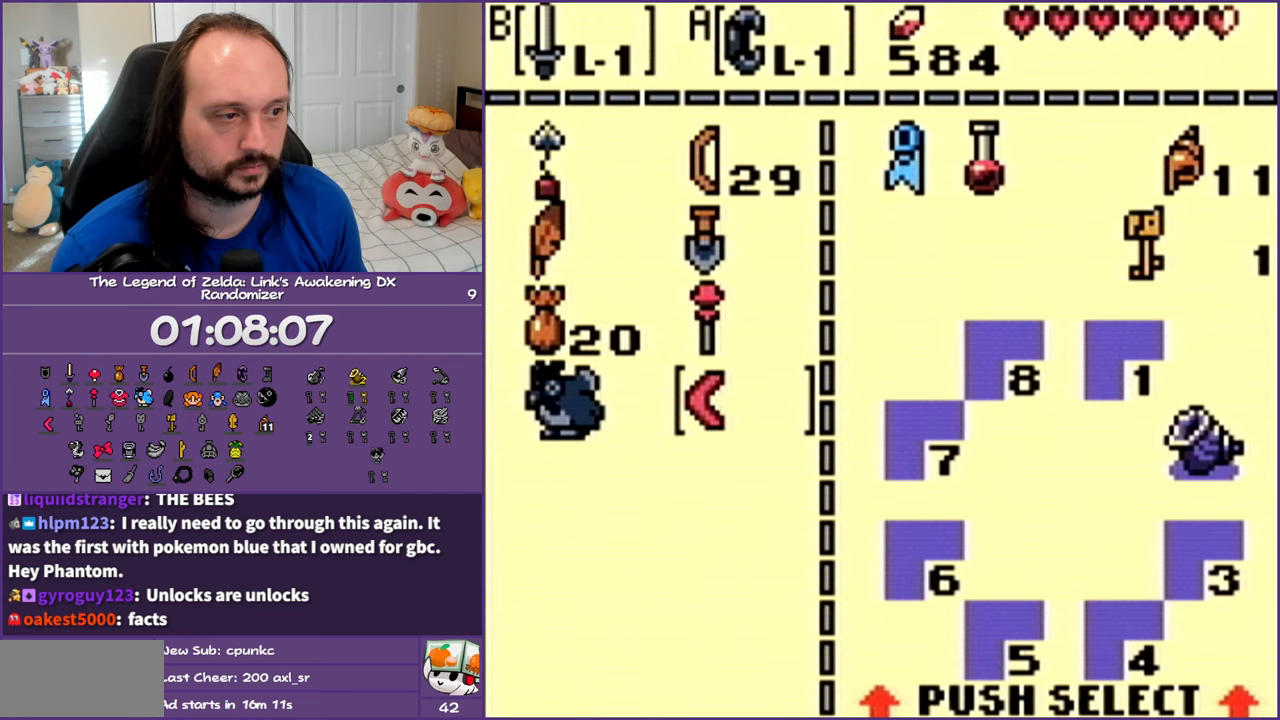
{"buttons": [], "events": [[67, "DPAD_DOWN", "up"], [117, "A", "down"], [217, "A", "up"]]}
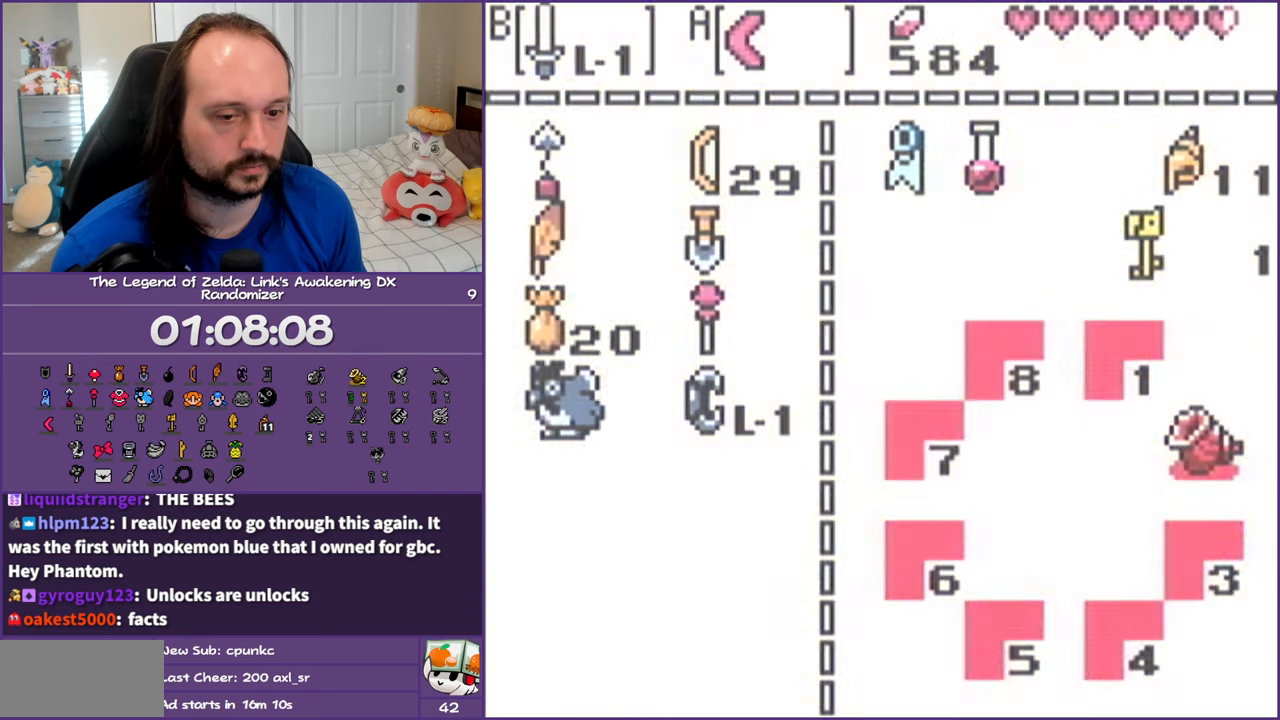
{"buttons": ["DPAD_RIGHT"], "events": [[117, "DPAD_RIGHT", "down"]]}